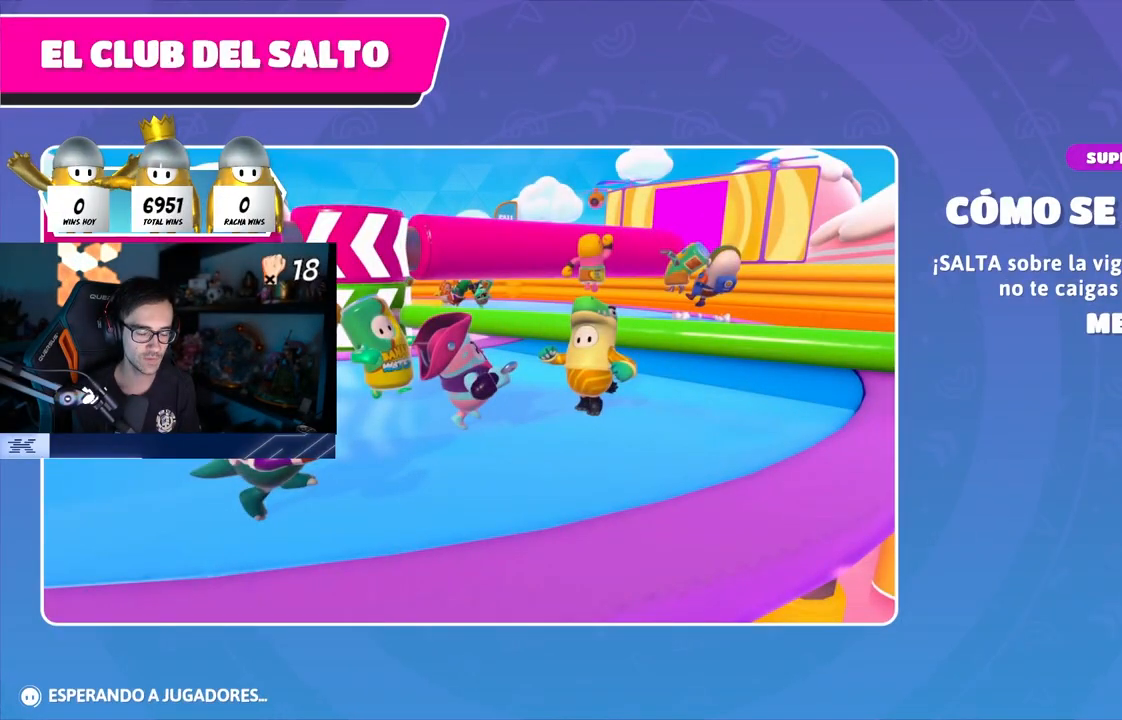
Gameplay with a controller (PlayStation layout); each line is a JSON object with the inputs held at the frame after it. "events" lists button and stick changes between this image and that frame as [ms after this image, input, new state], when the widget could be followed in between.
{"buttons": [], "left_stick": "center", "right_stick": "center", "events": [[67, "left_stick", "center"]]}
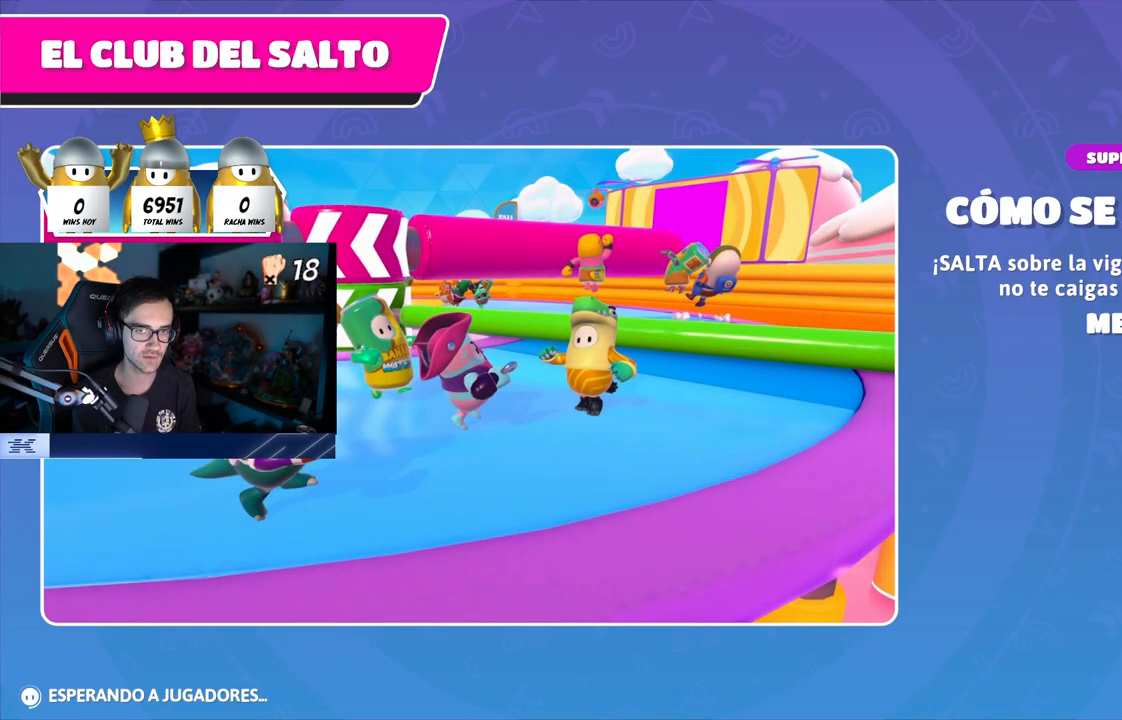
{"buttons": [], "left_stick": "center", "right_stick": "center", "events": []}
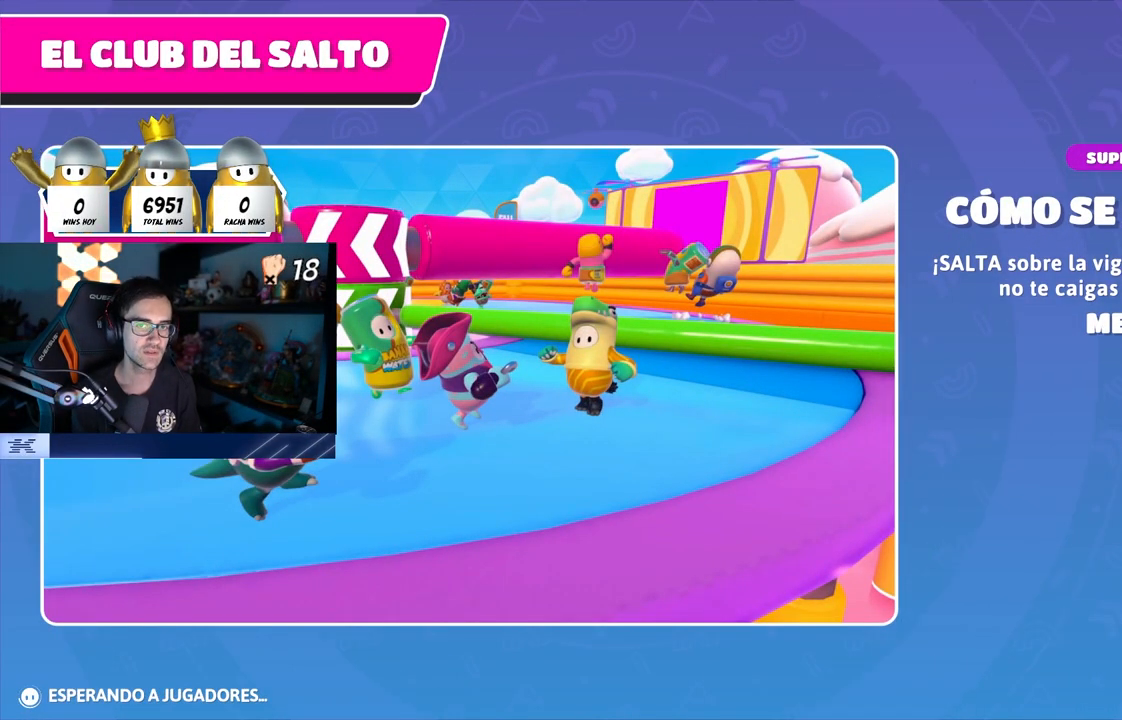
{"buttons": [], "left_stick": "center", "right_stick": "center", "events": []}
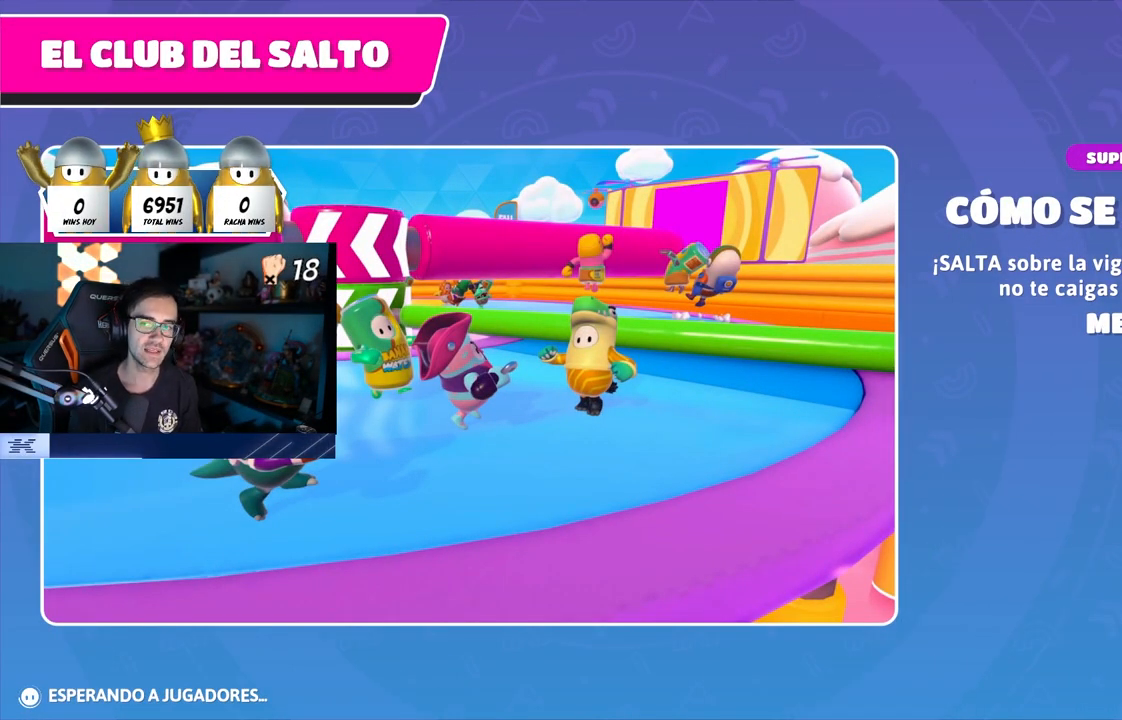
{"buttons": [], "left_stick": "center", "right_stick": "center", "events": []}
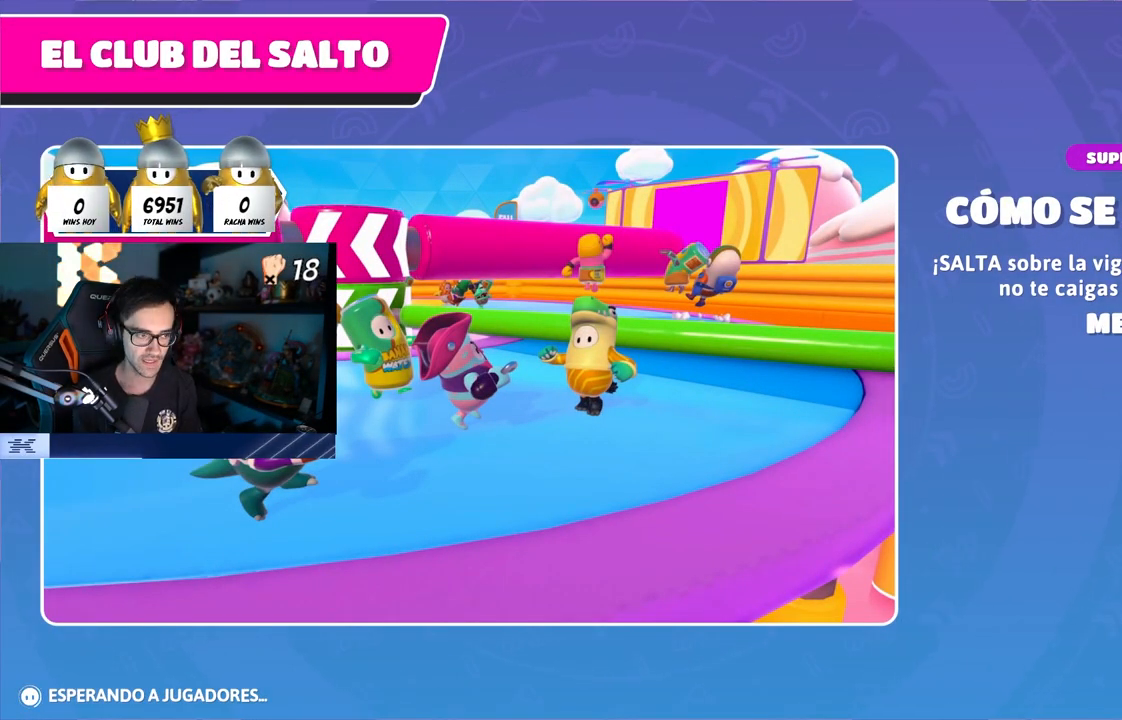
{"buttons": [], "left_stick": "center", "right_stick": "up", "events": [[467, "right_stick", "up"]]}
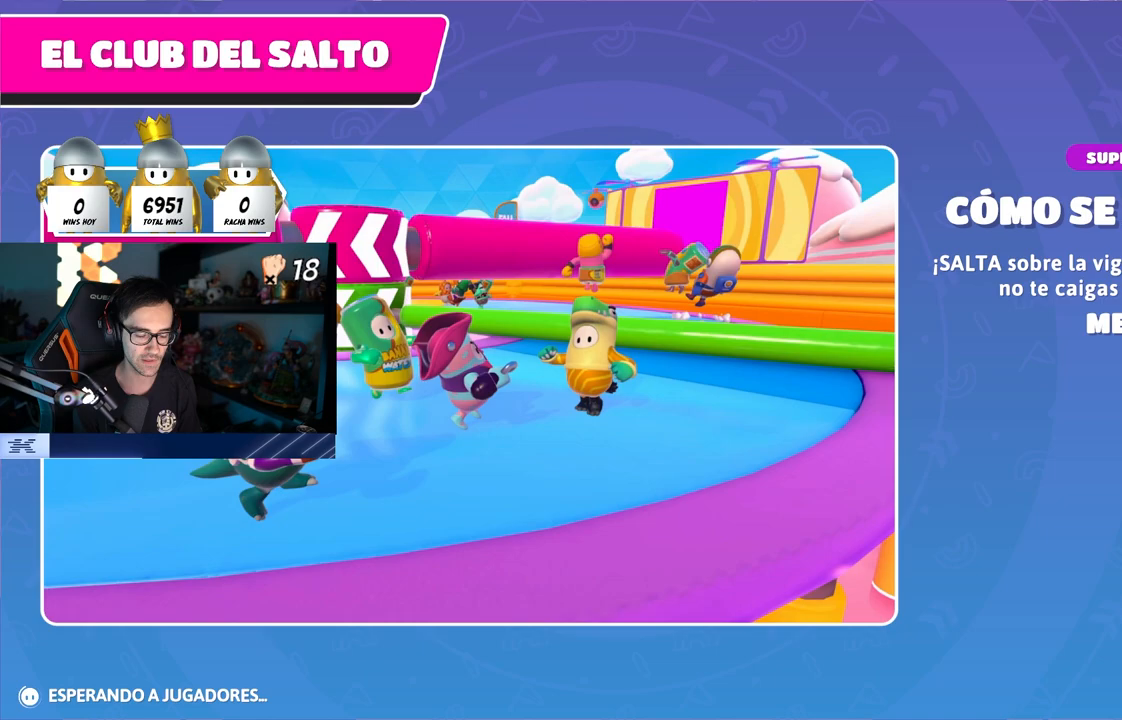
{"buttons": [], "left_stick": "center", "right_stick": "center", "events": [[183, "right_stick", "center"]]}
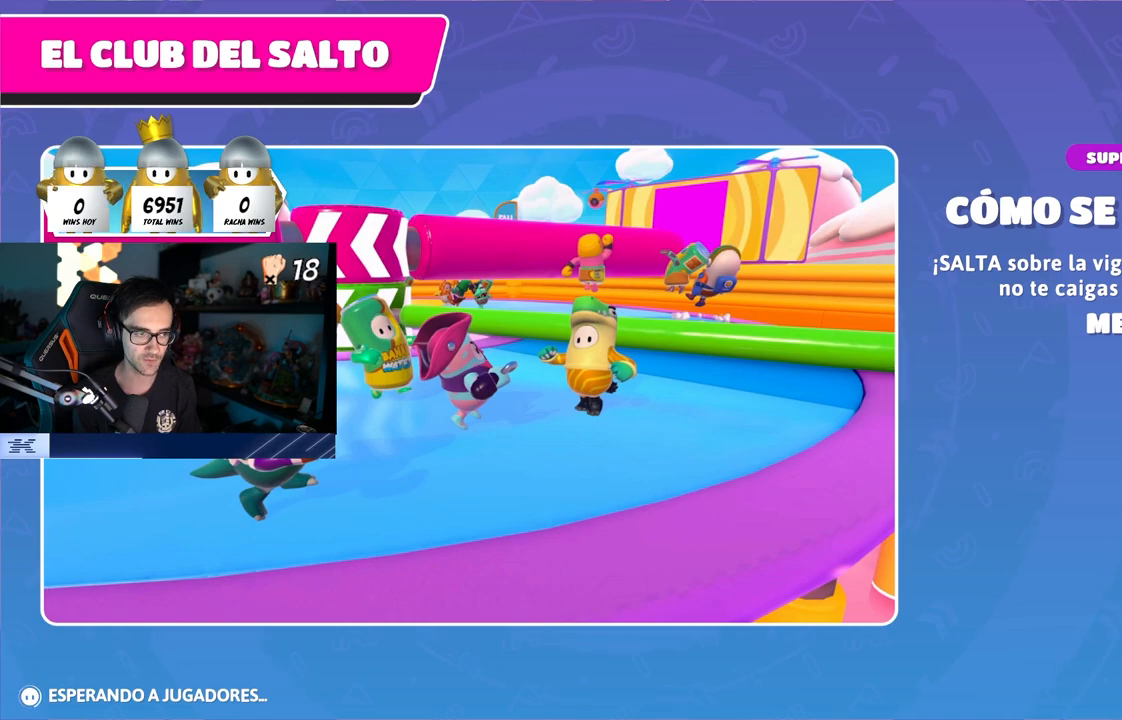
{"buttons": [], "left_stick": "center", "right_stick": "center", "events": []}